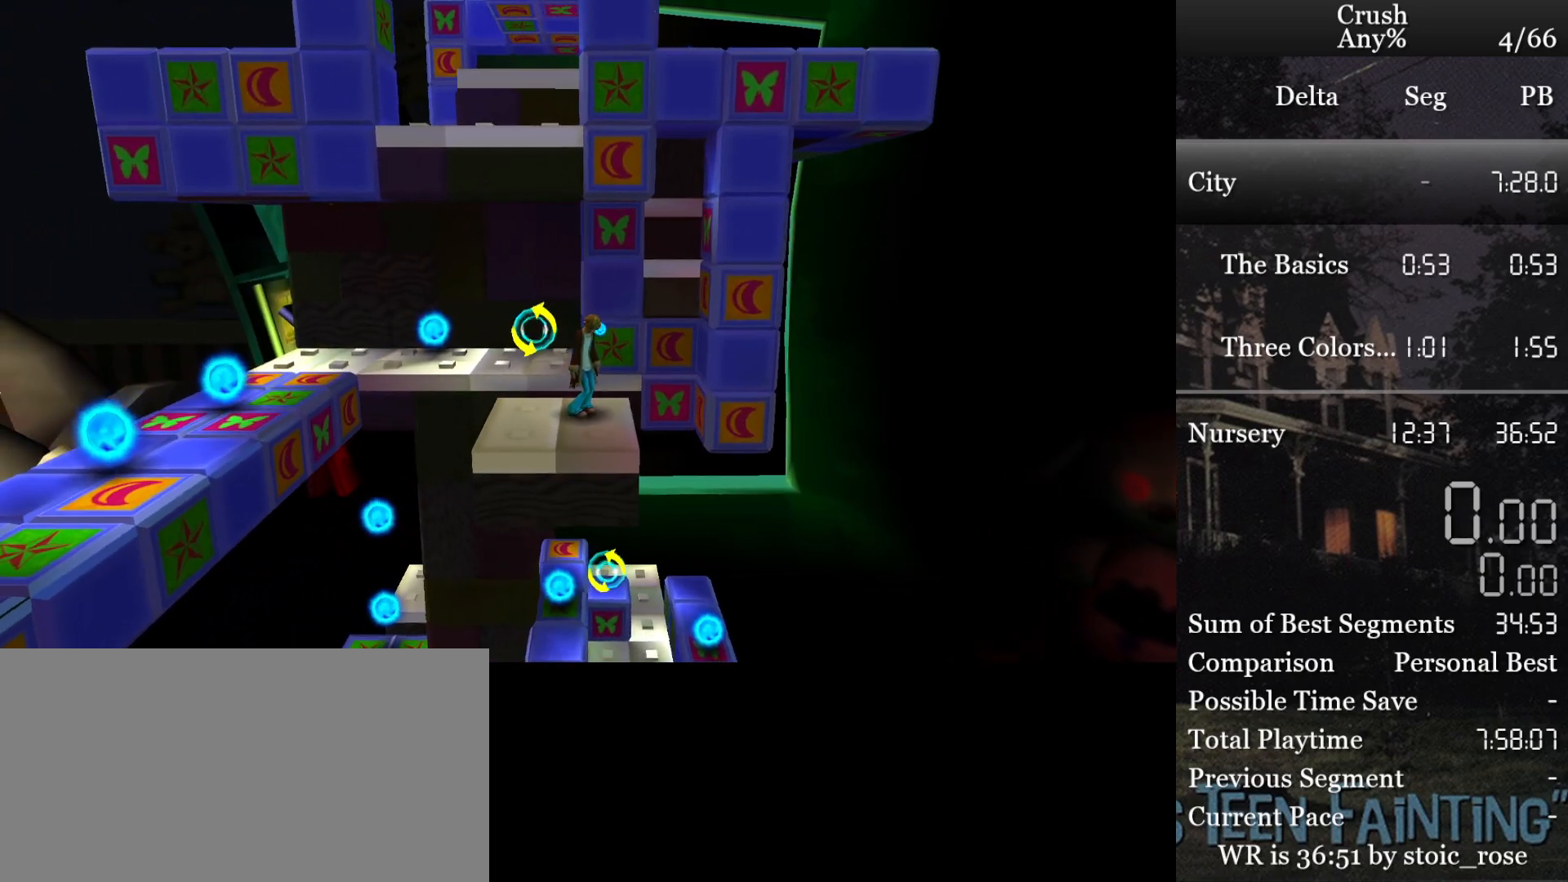
Gameplay with a controller (PlayStation layout); each line is a JSON object with the inputs held at the frame after it. "events" lists button and stick changes between this image and that frame as [ms after this image, input, new state], when the widget could be followed in between. Not read: L2 R2.
{"buttons": [], "left_stick": "up", "right_stick": "center", "events": [[33, "left_stick", "up-left"], [217, "left_stick", "up"]]}
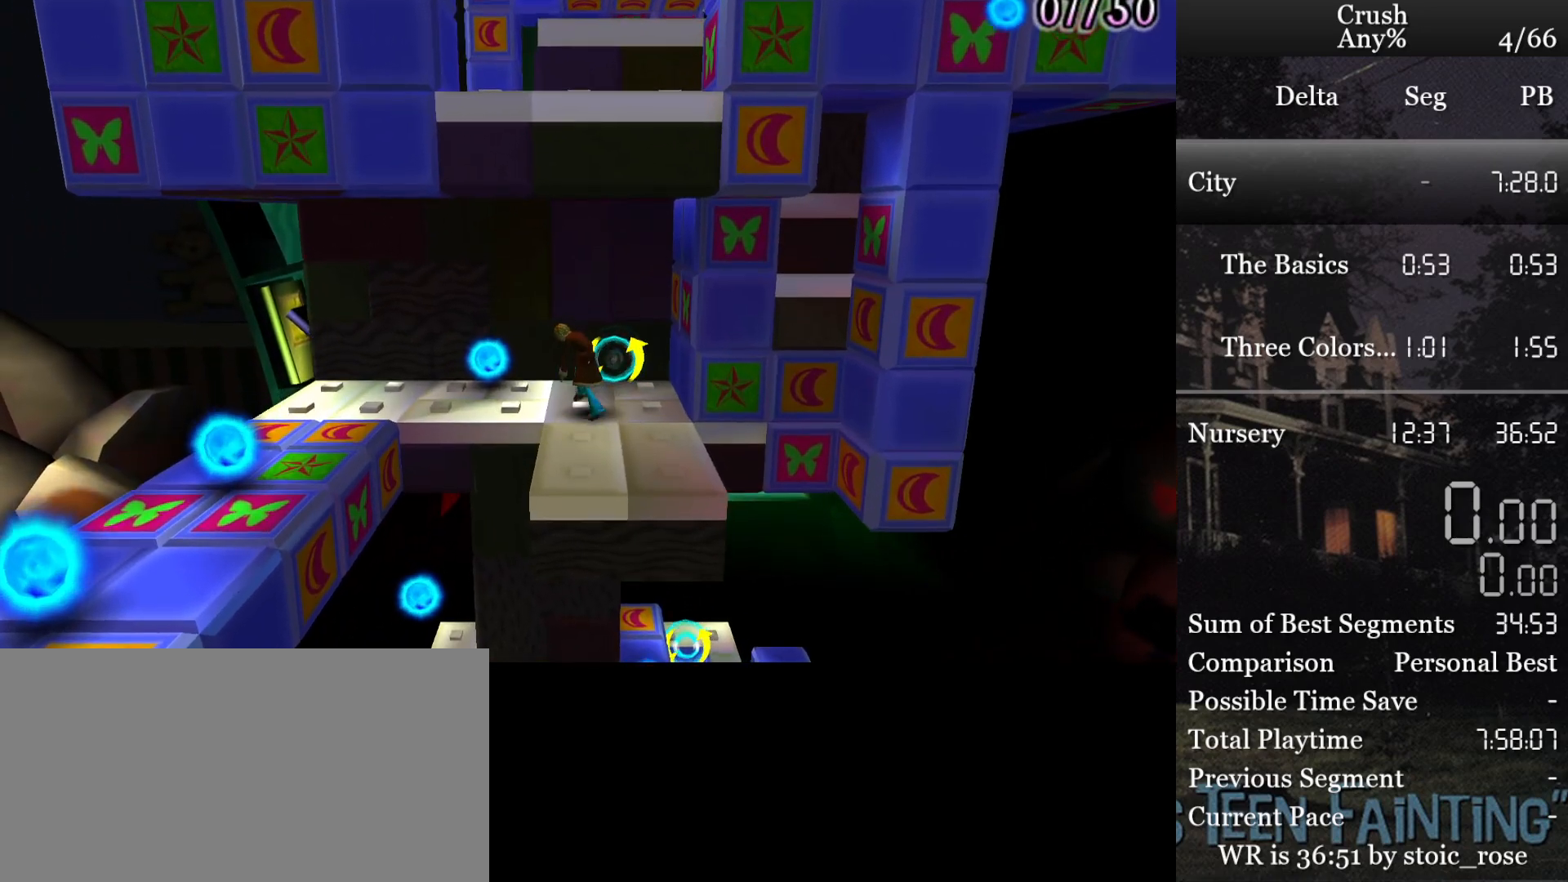
{"buttons": [], "left_stick": "left", "right_stick": "center", "events": [[183, "left_stick", "left"]]}
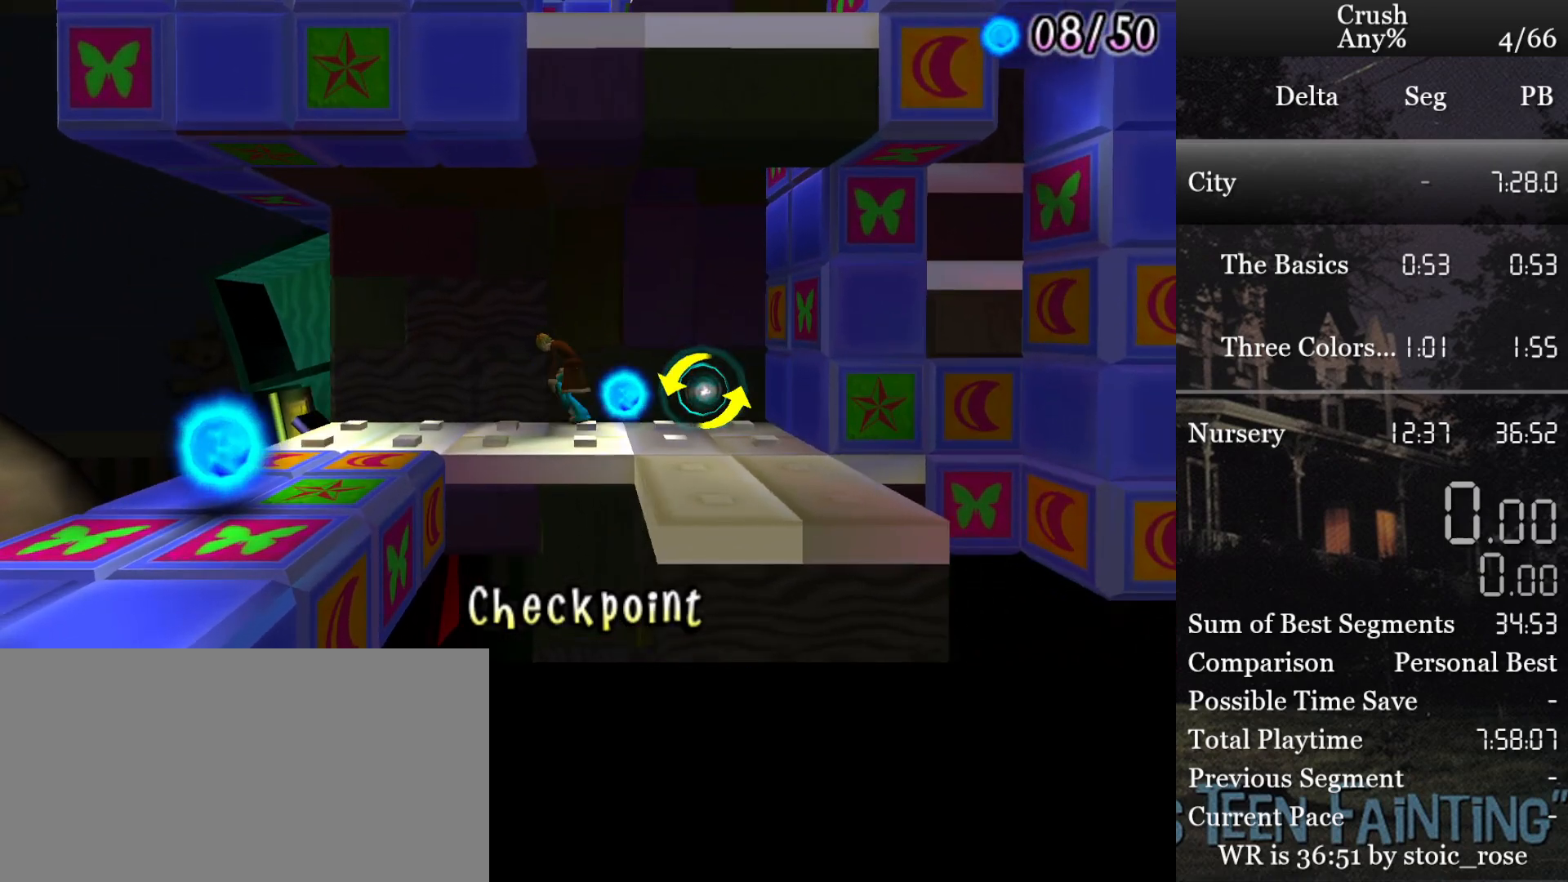
{"buttons": [], "left_stick": "down", "right_stick": "center", "events": [[33, "left_stick", "down-left"], [467, "left_stick", "down"]]}
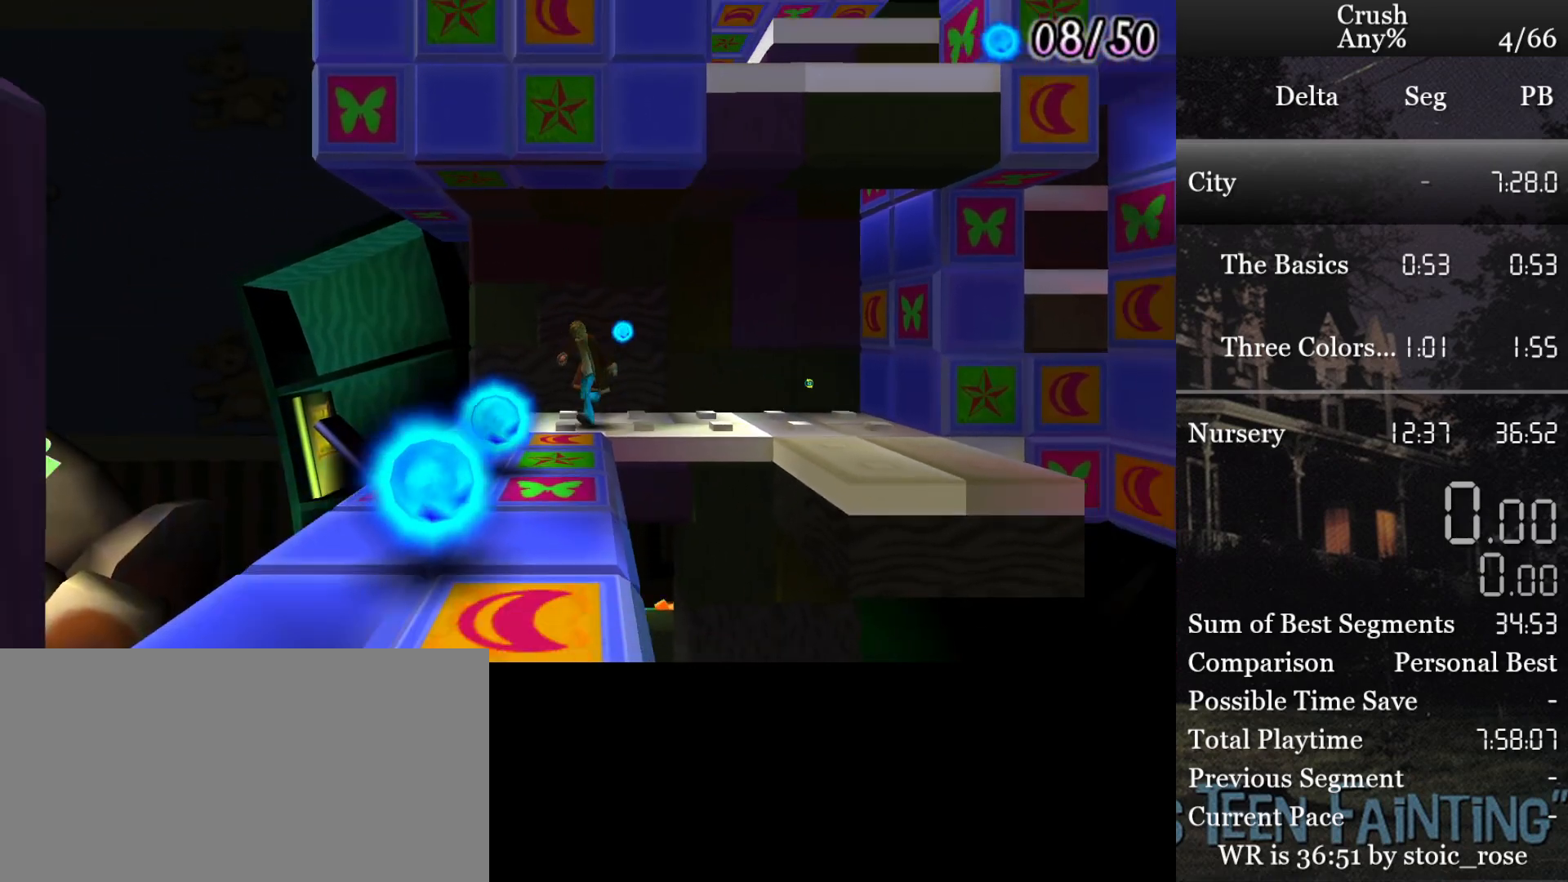
{"buttons": [], "left_stick": "down-right", "right_stick": "center", "events": [[117, "left_stick", "down-left"], [350, "left_stick", "down-right"]]}
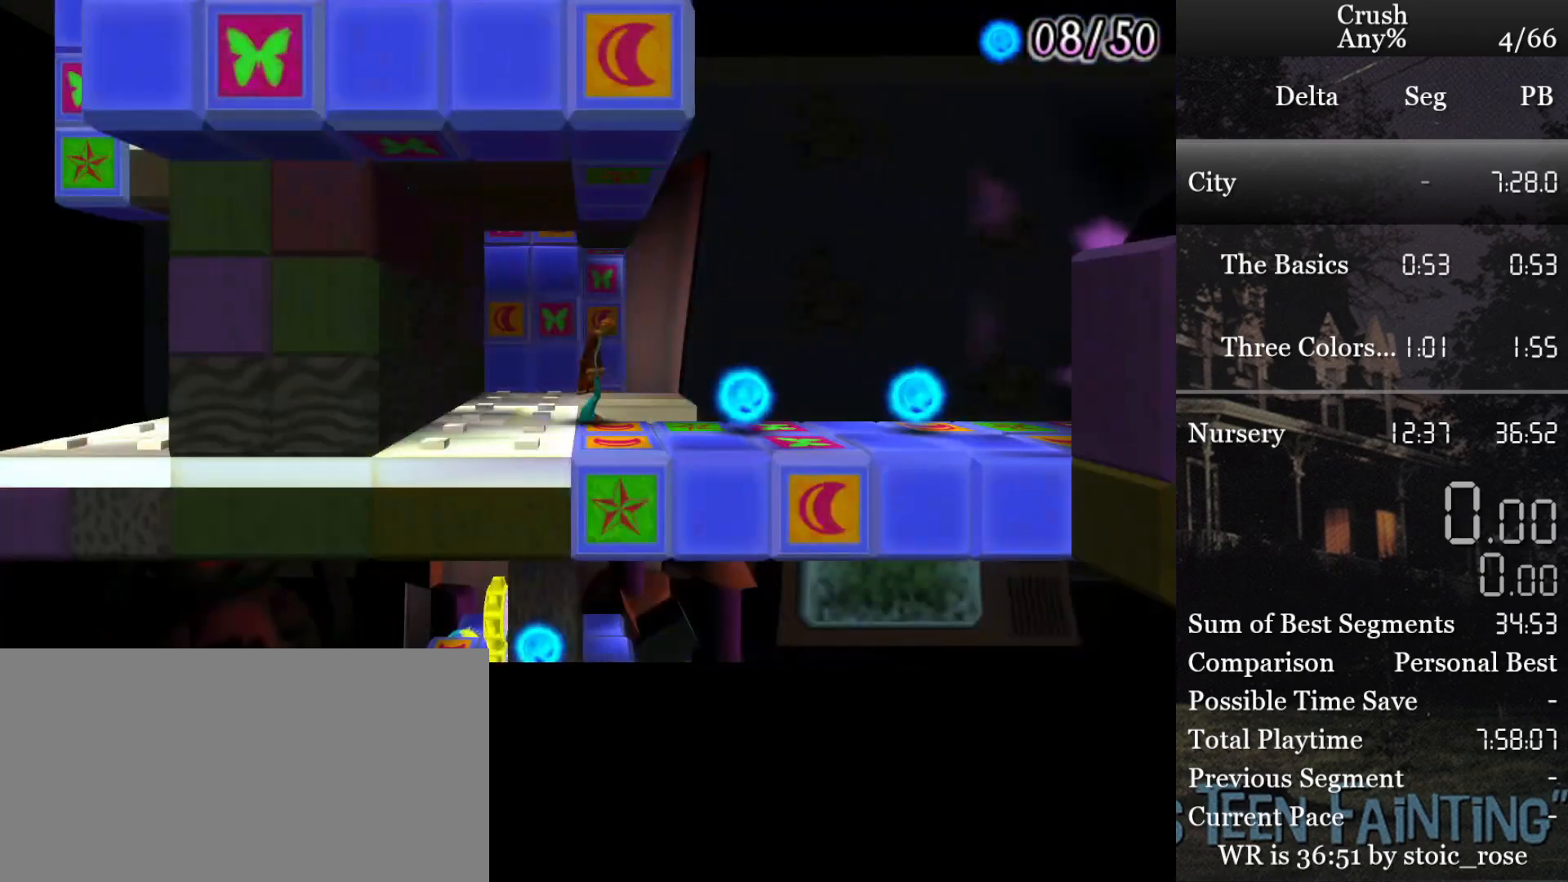
{"buttons": [], "left_stick": "center", "right_stick": "center", "events": [[450, "left_stick", "center"]]}
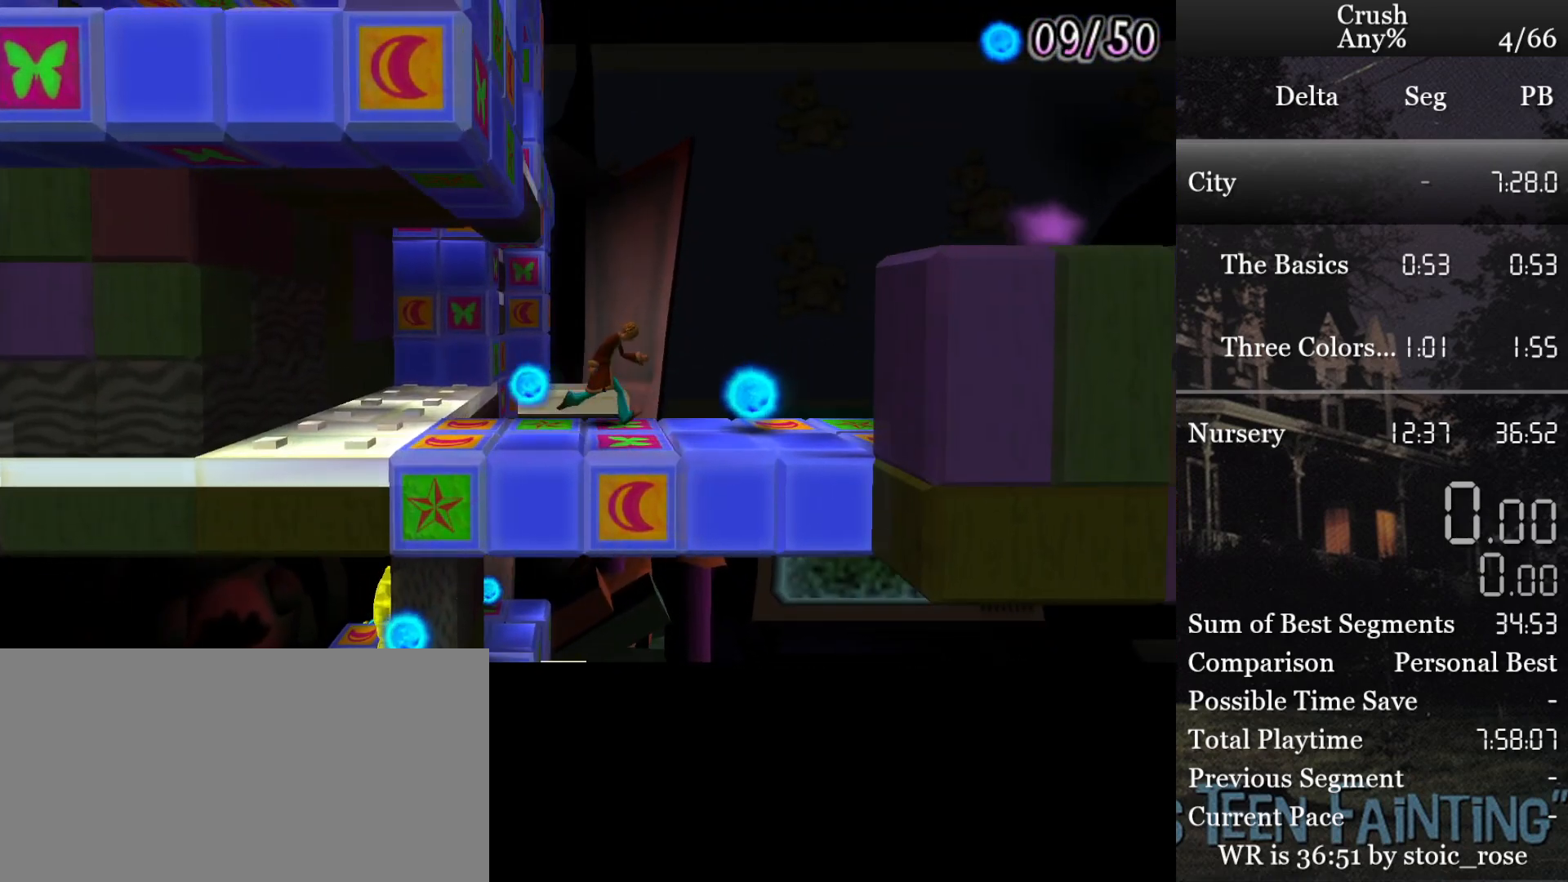
{"buttons": [], "left_stick": "center", "right_stick": "center", "events": [[83, "DPAD_LEFT", "down"], [183, "DPAD_LEFT", "up"], [250, "DPAD_LEFT", "down"], [317, "DPAD_LEFT", "up"]]}
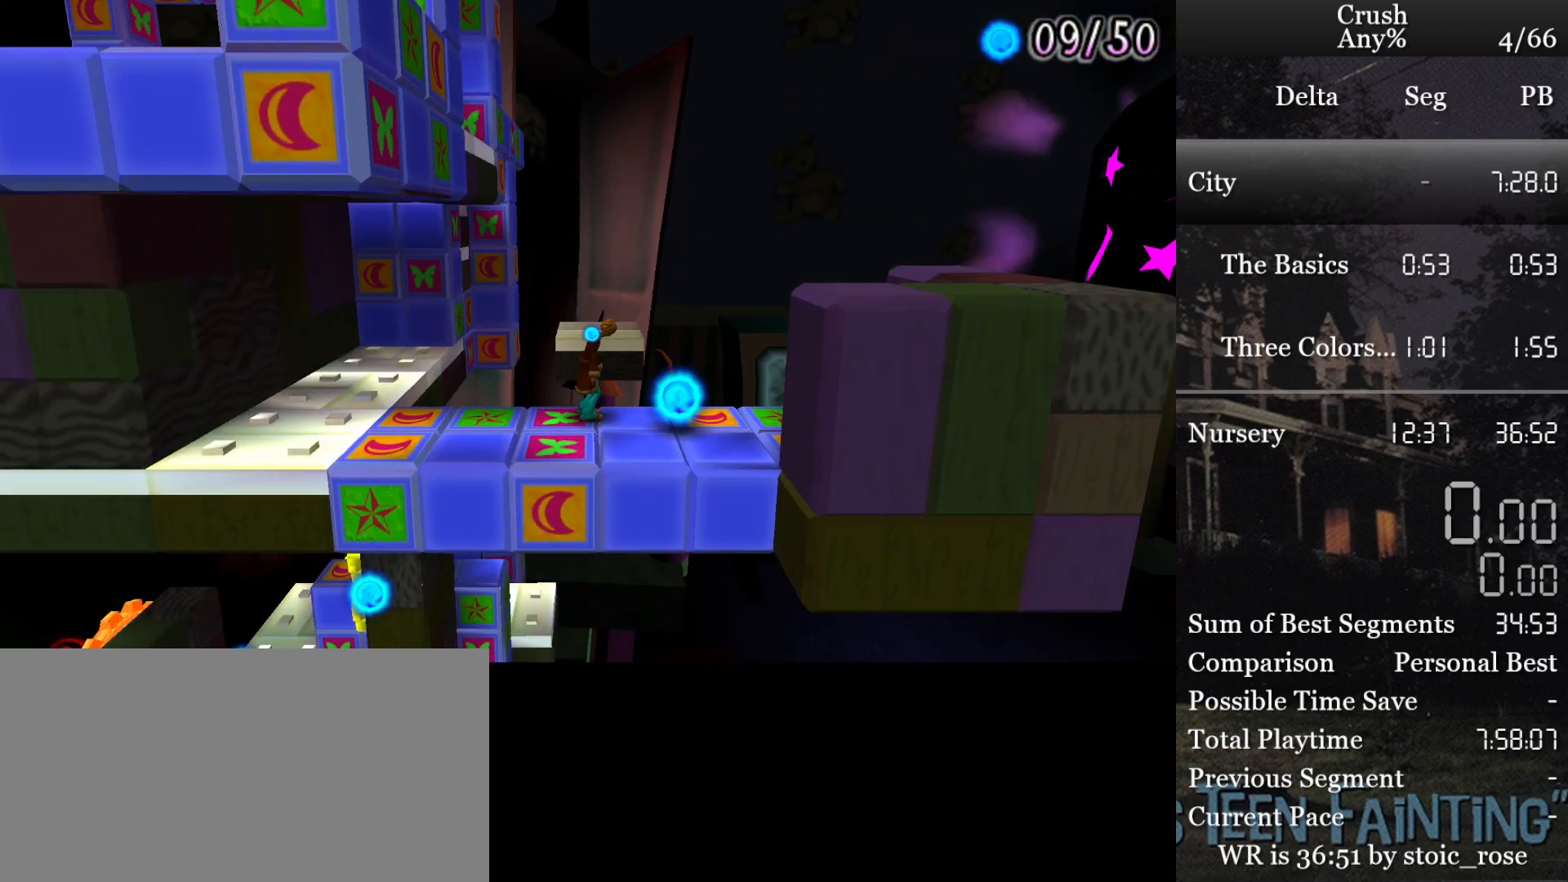
{"buttons": [], "left_stick": "center", "right_stick": "center", "events": [[133, "DPAD_LEFT", "down"], [233, "DPAD_LEFT", "up"], [333, "DPAD_LEFT", "down"], [467, "DPAD_LEFT", "up"]]}
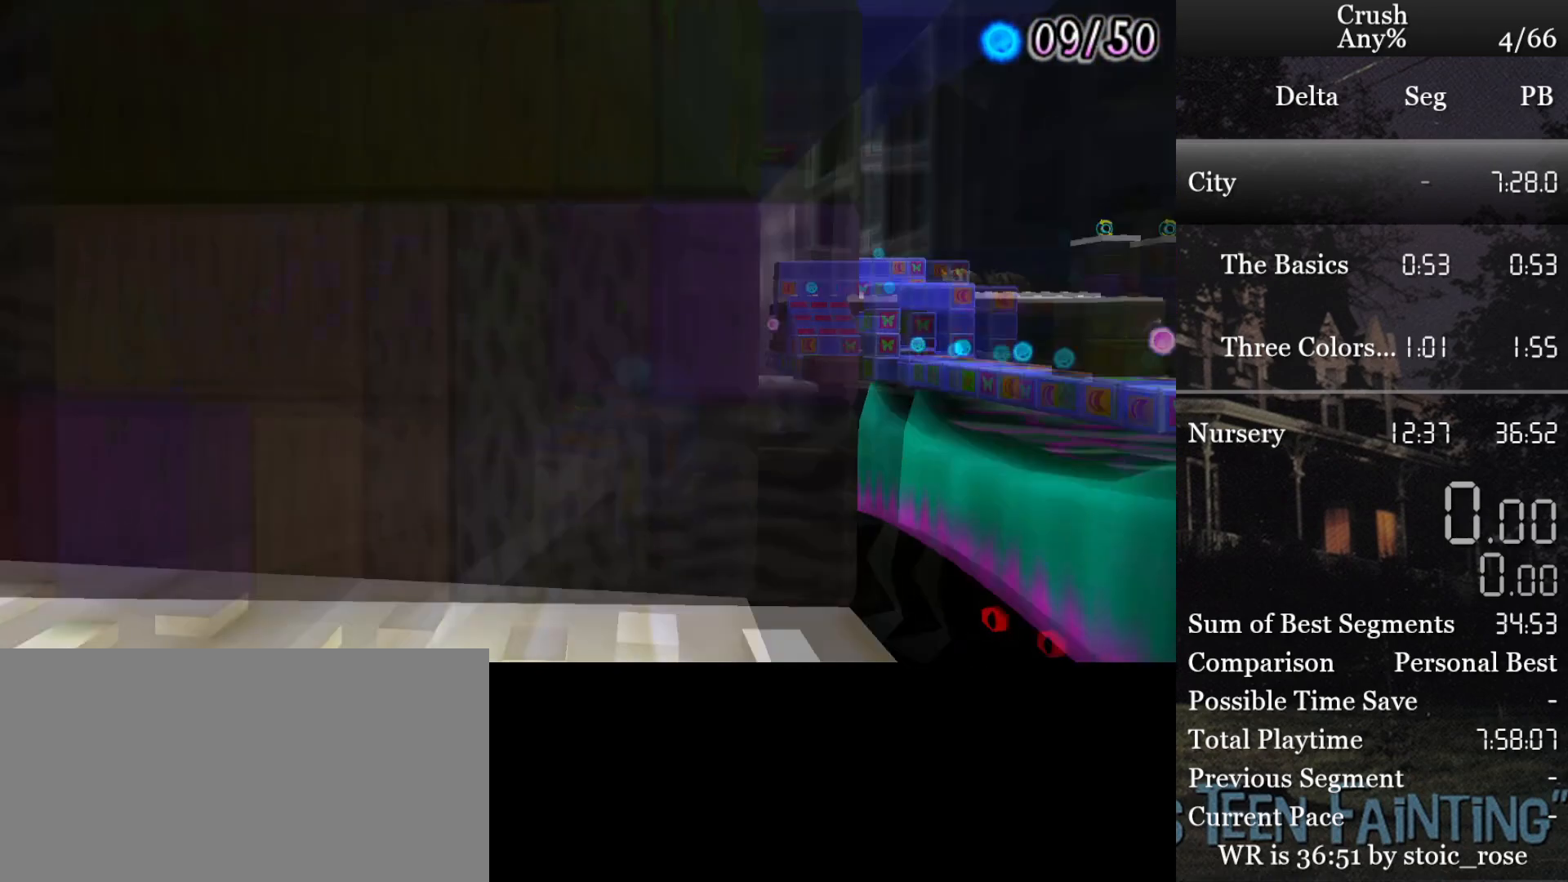
{"buttons": [], "left_stick": "left", "right_stick": "center", "events": [[67, "L1", "down"], [183, "L1", "up"], [417, "left_stick", "left"]]}
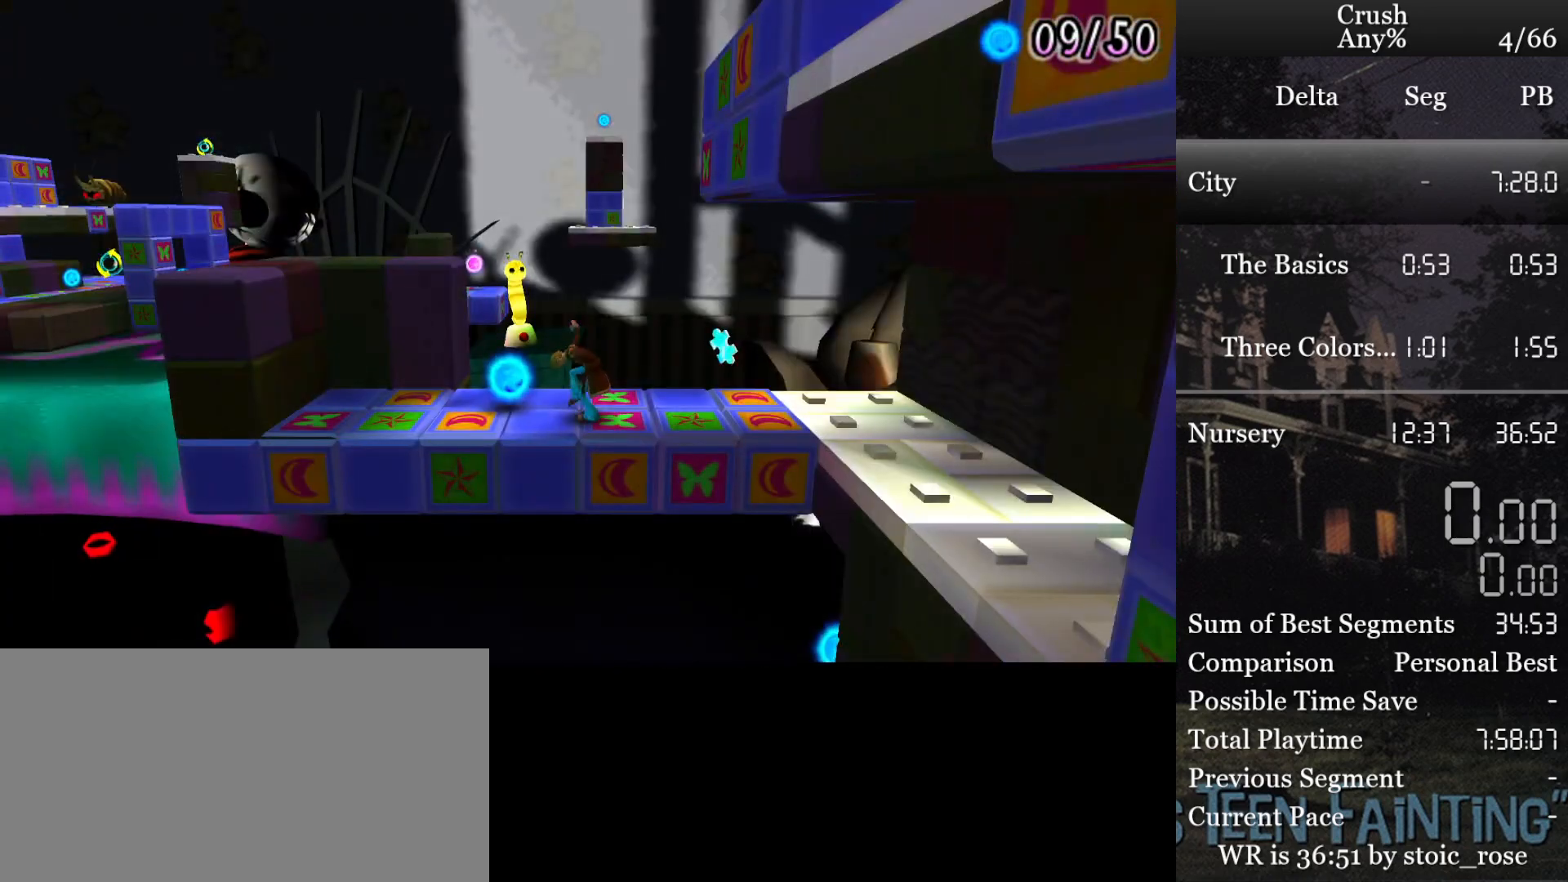
{"buttons": [], "left_stick": "left", "right_stick": "center", "events": []}
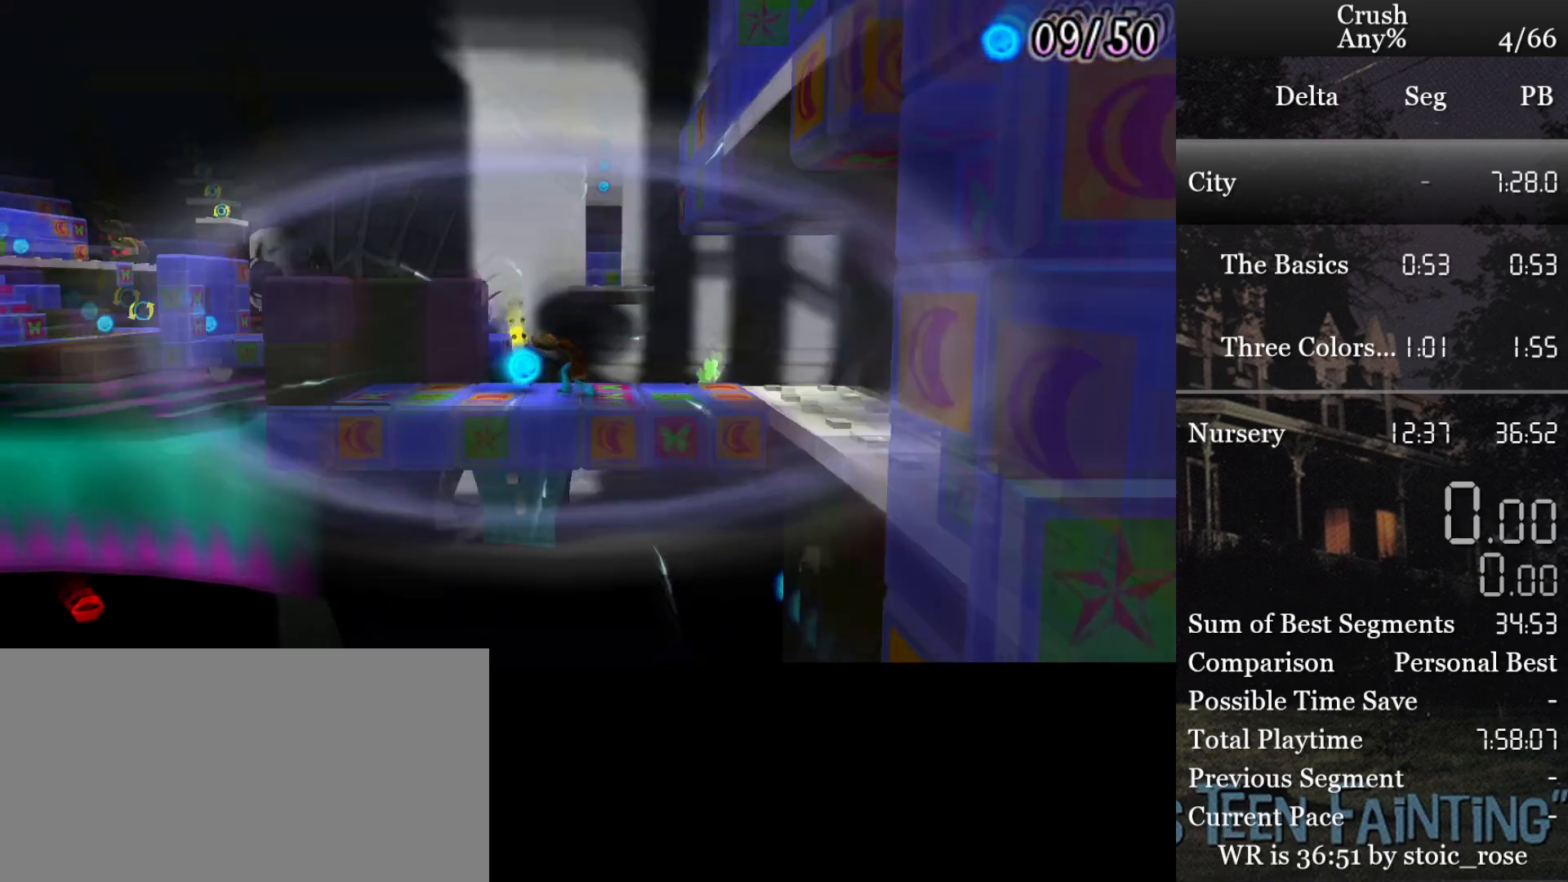
{"buttons": [], "left_stick": "left", "right_stick": "center", "events": []}
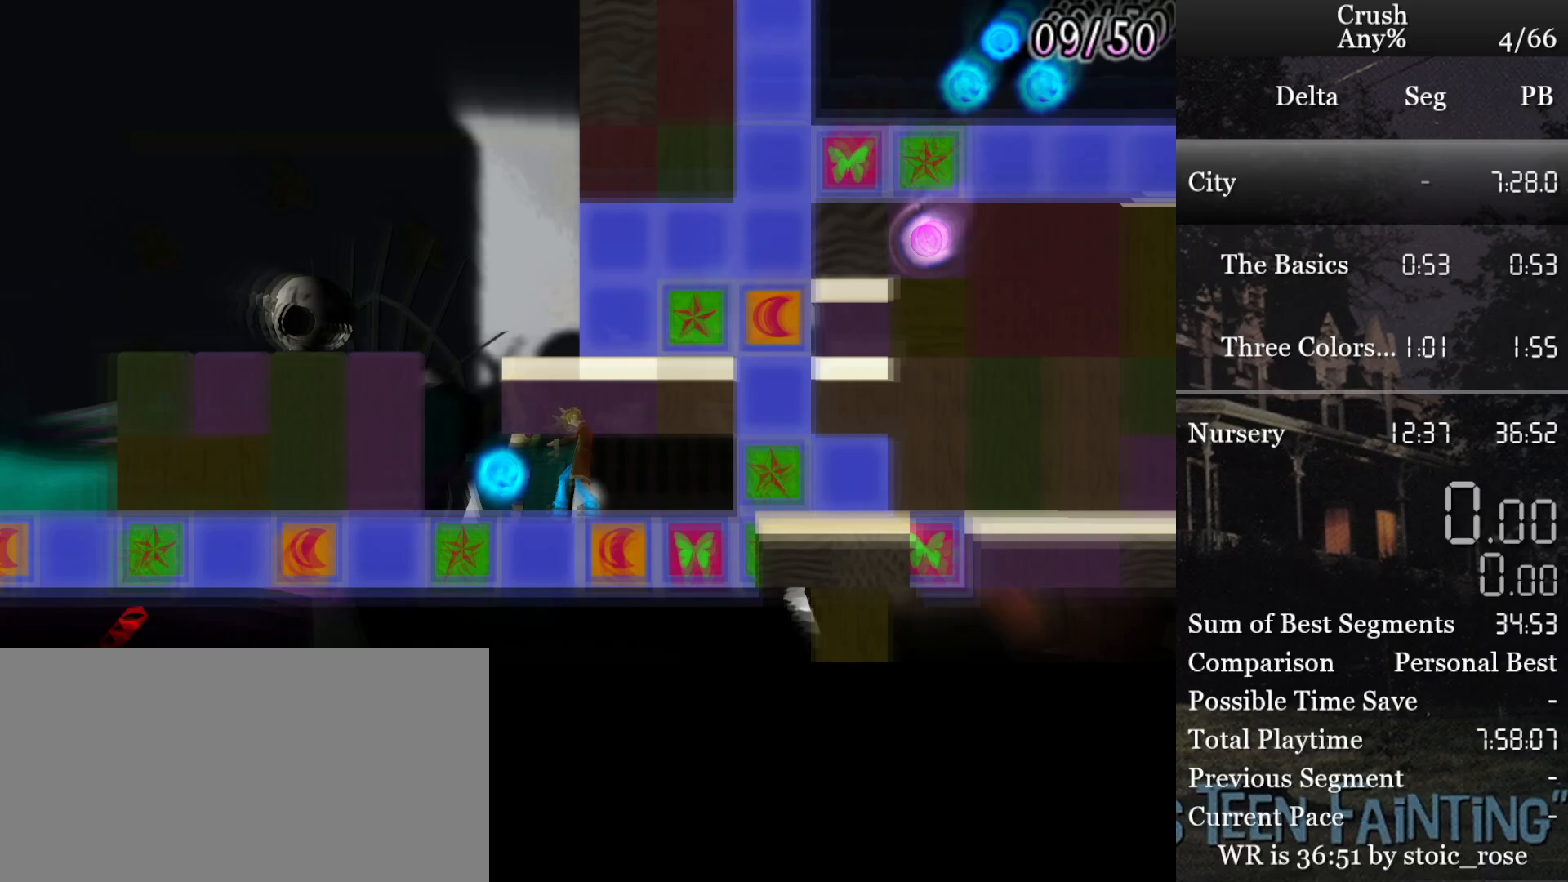
{"buttons": [], "left_stick": "left", "right_stick": "center", "events": []}
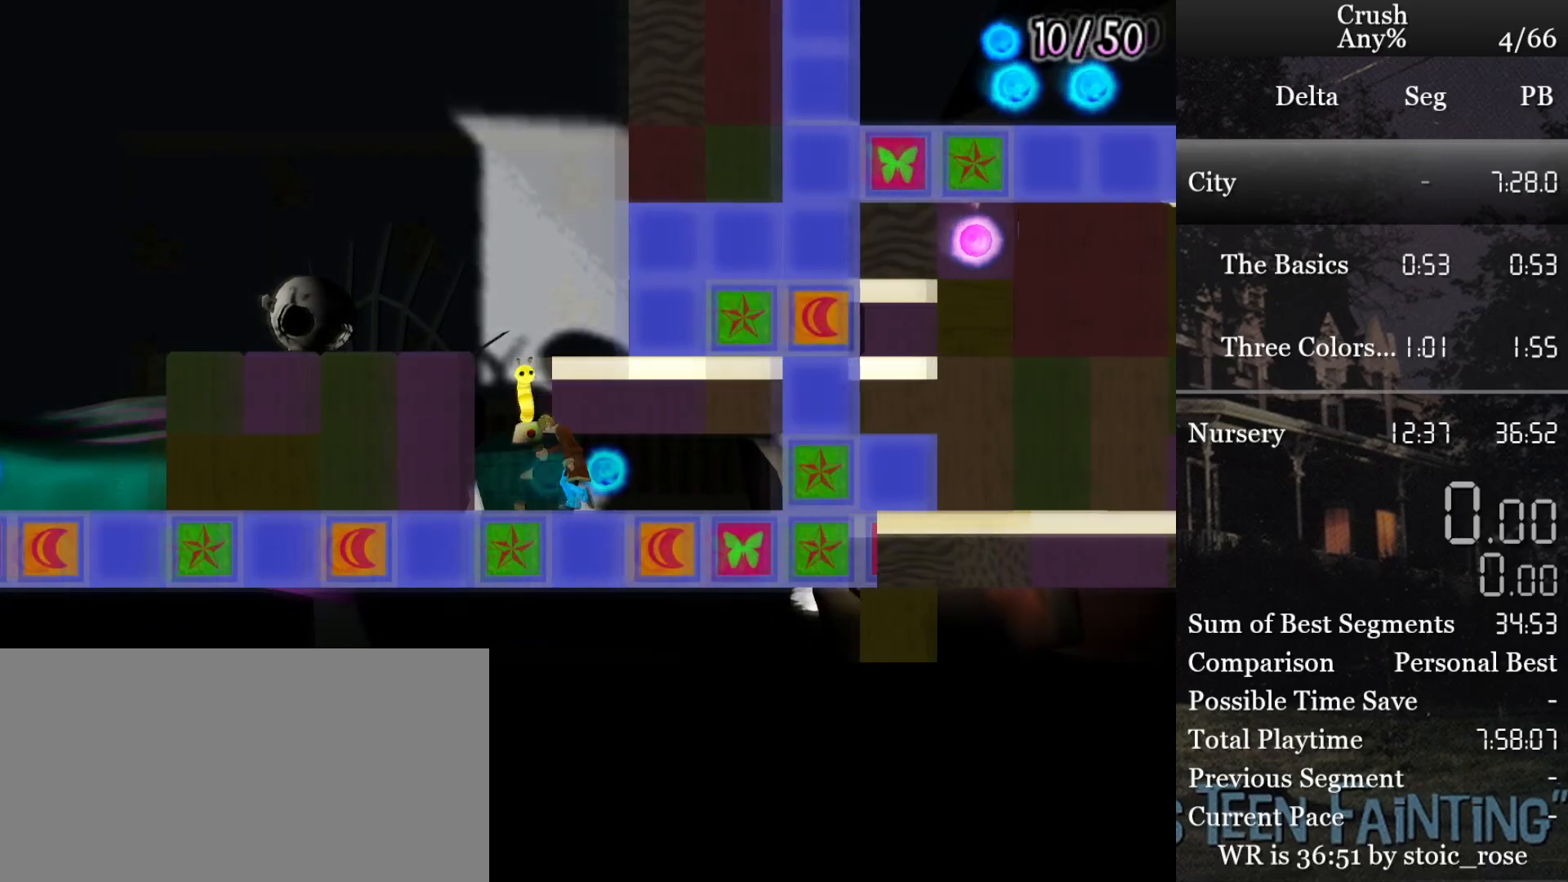
{"buttons": [], "left_stick": "left", "right_stick": "center", "events": []}
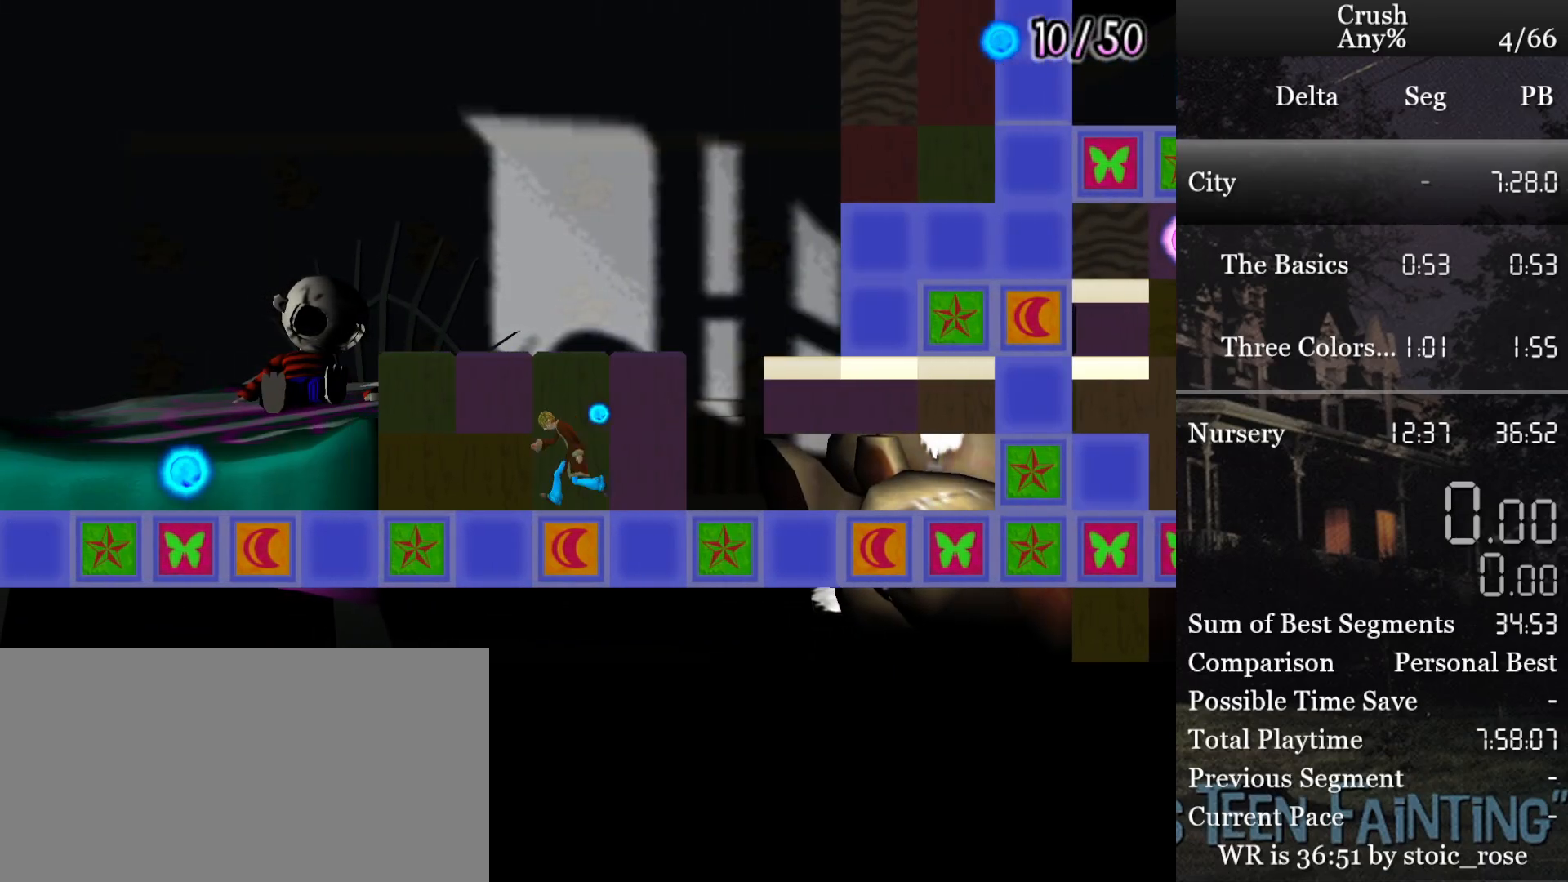
{"buttons": [], "left_stick": "left", "right_stick": "center", "events": []}
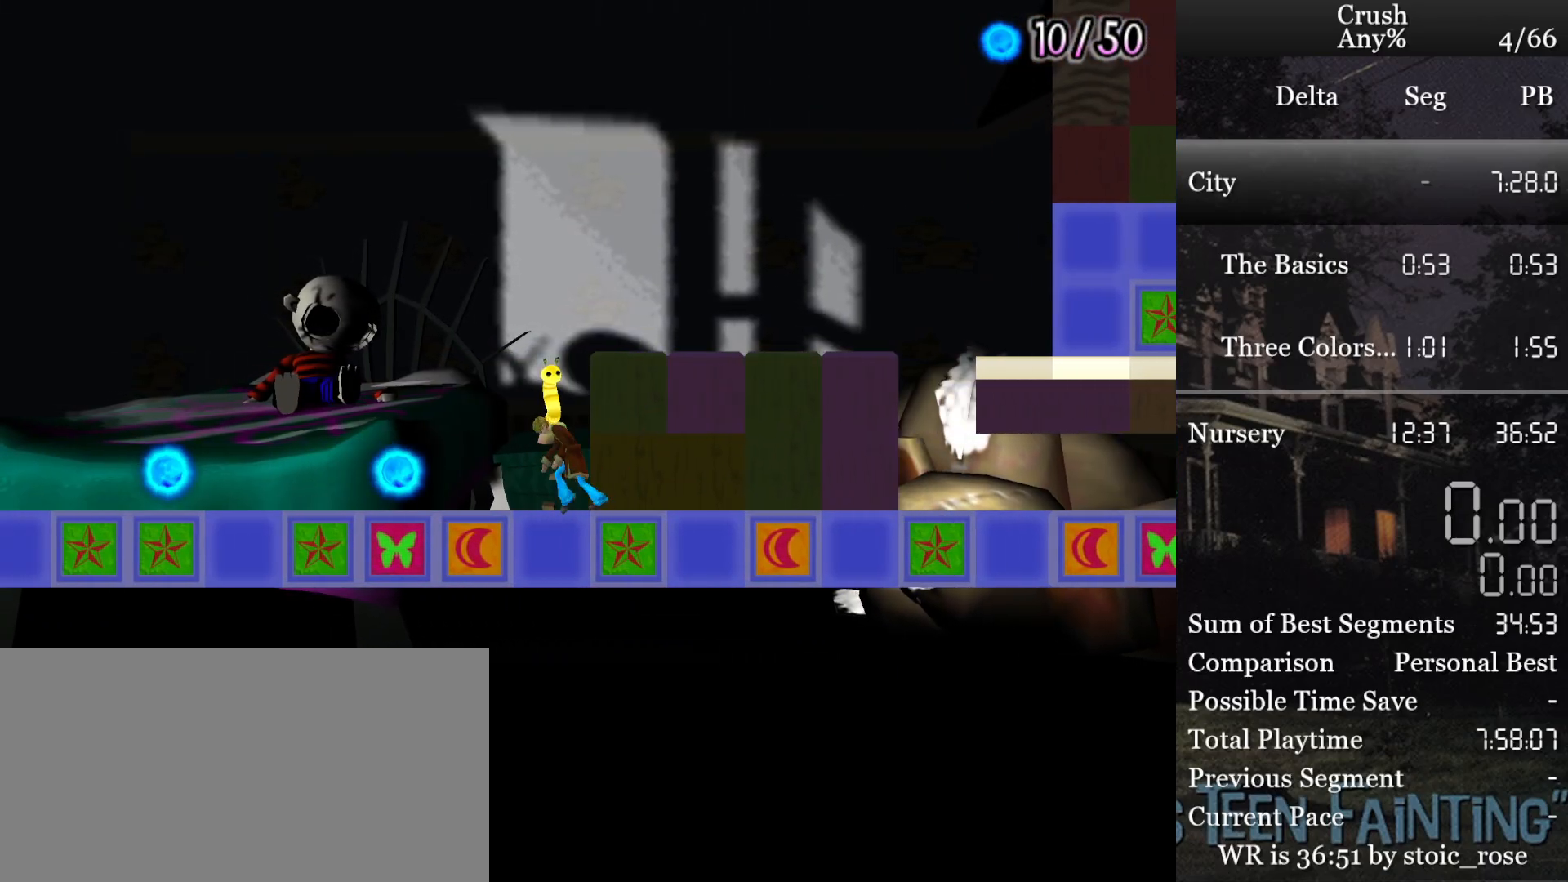
{"buttons": [], "left_stick": "left", "right_stick": "center", "events": []}
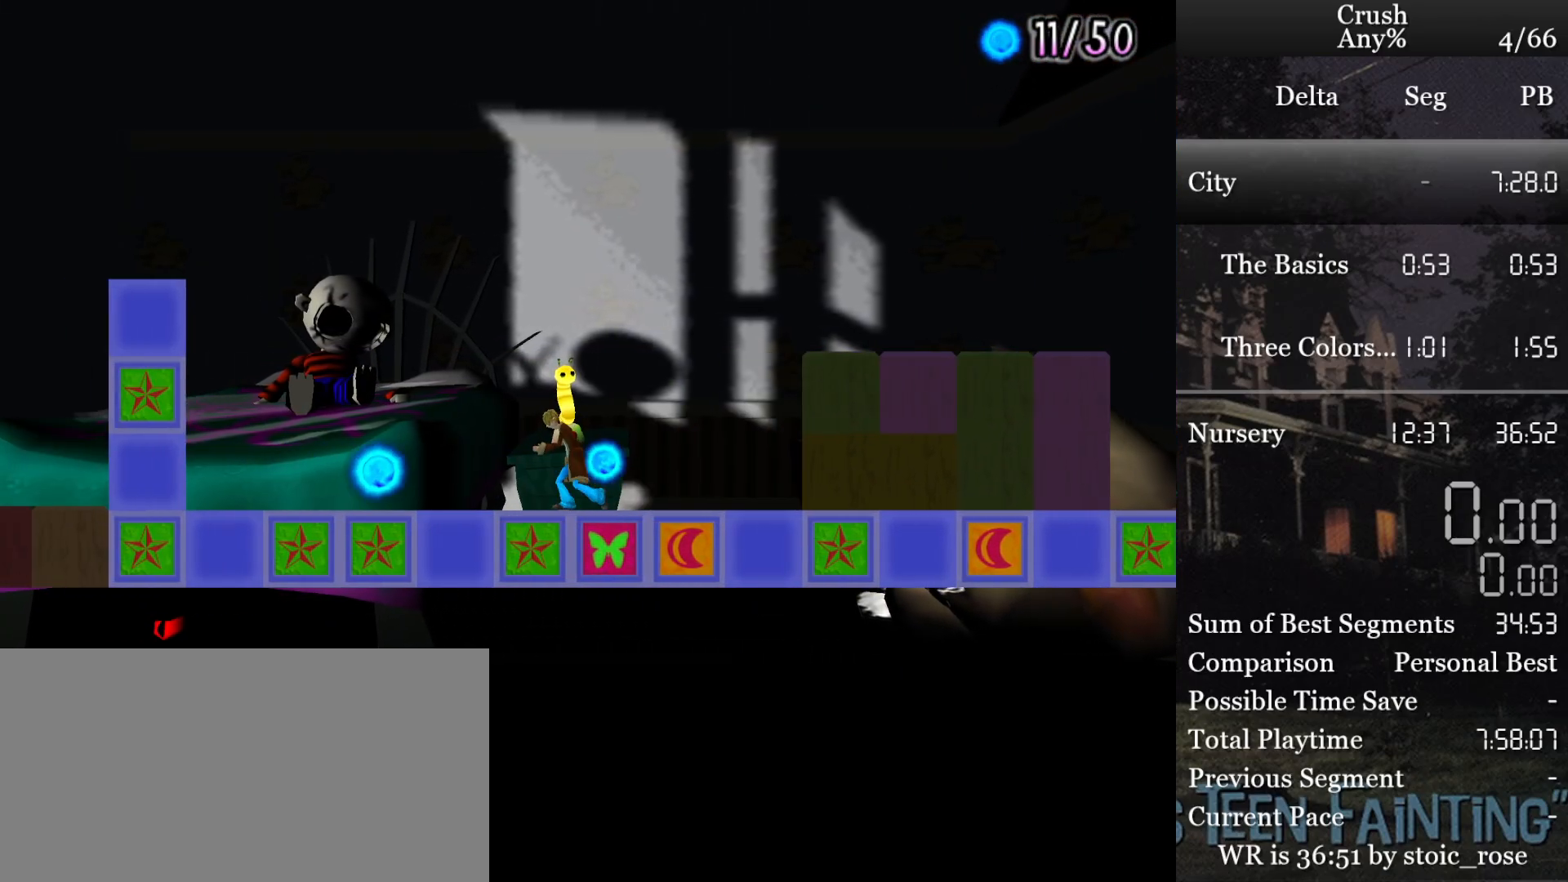
{"buttons": [], "left_stick": "left", "right_stick": "center", "events": []}
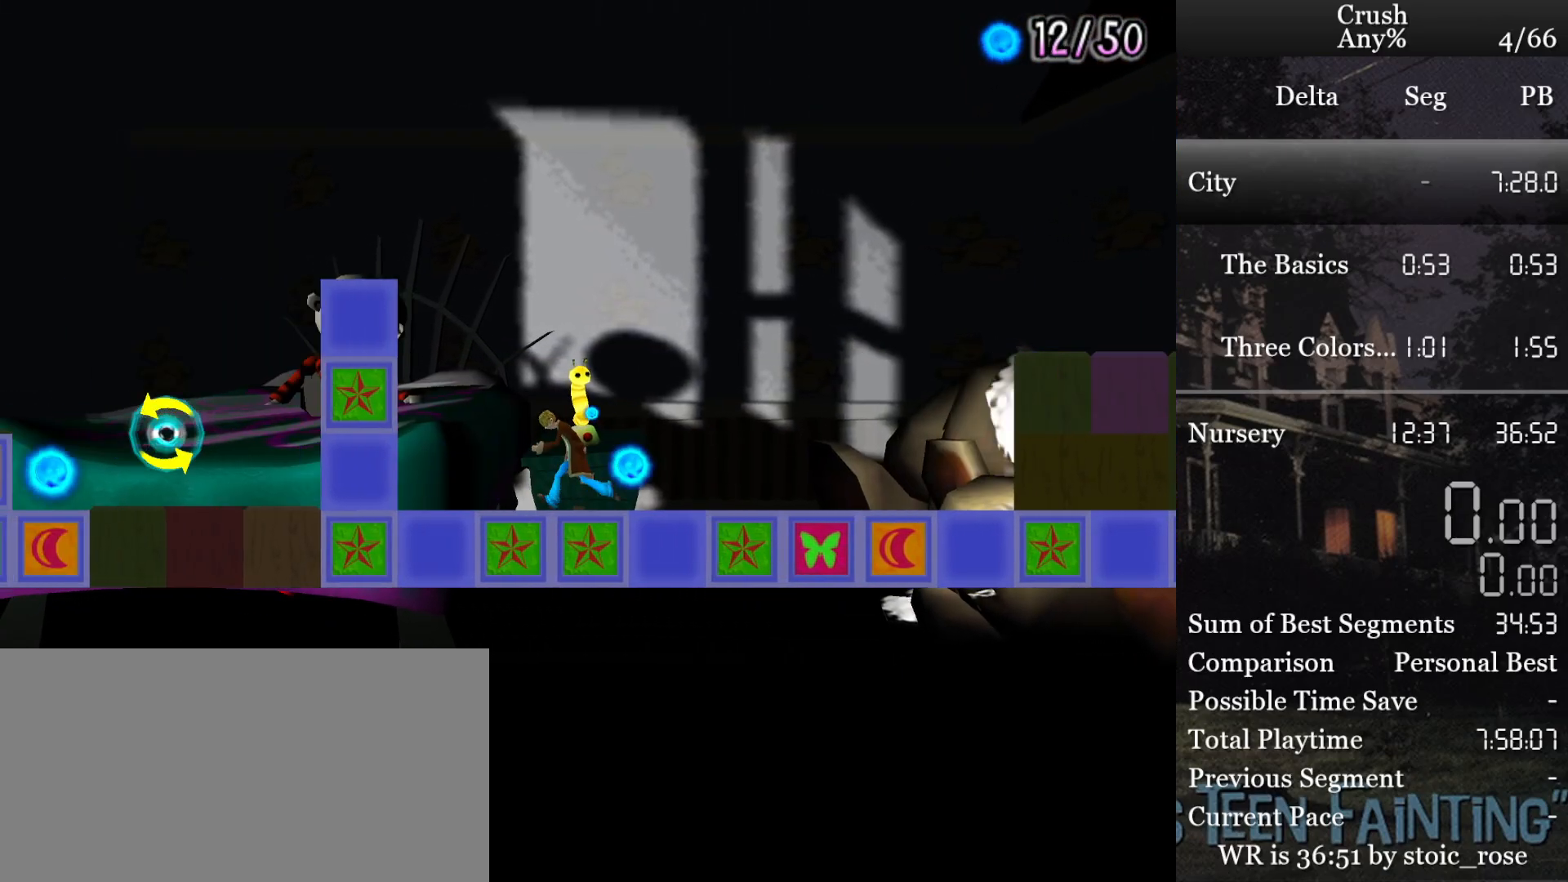
{"buttons": [], "left_stick": "left", "right_stick": "center", "events": [[33, "L1", "down"], [133, "L1", "up"]]}
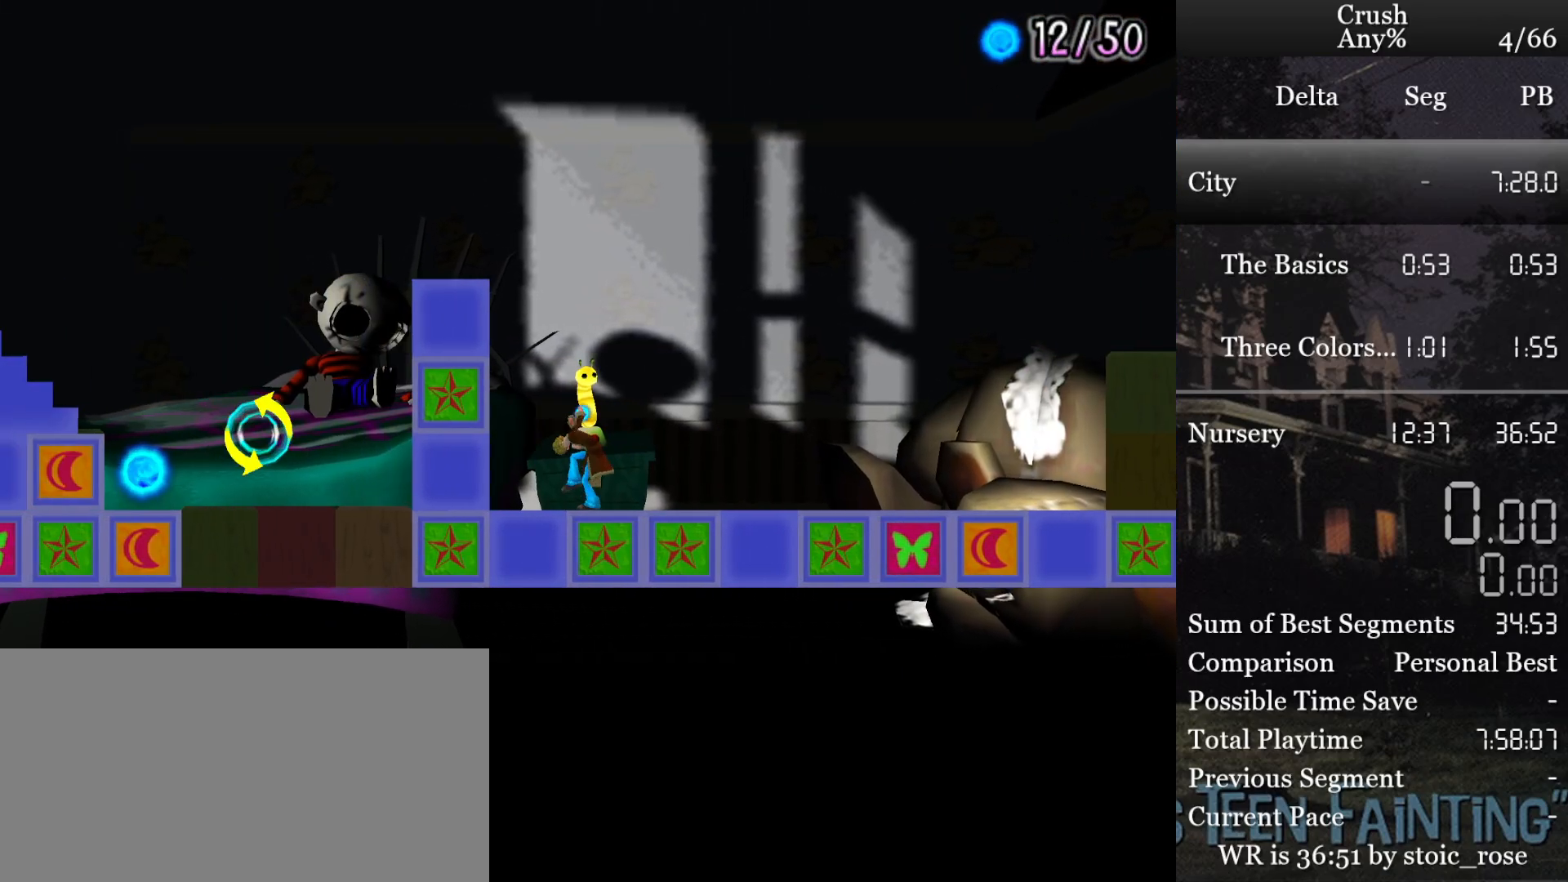
{"buttons": [], "left_stick": "left", "right_stick": "center", "events": []}
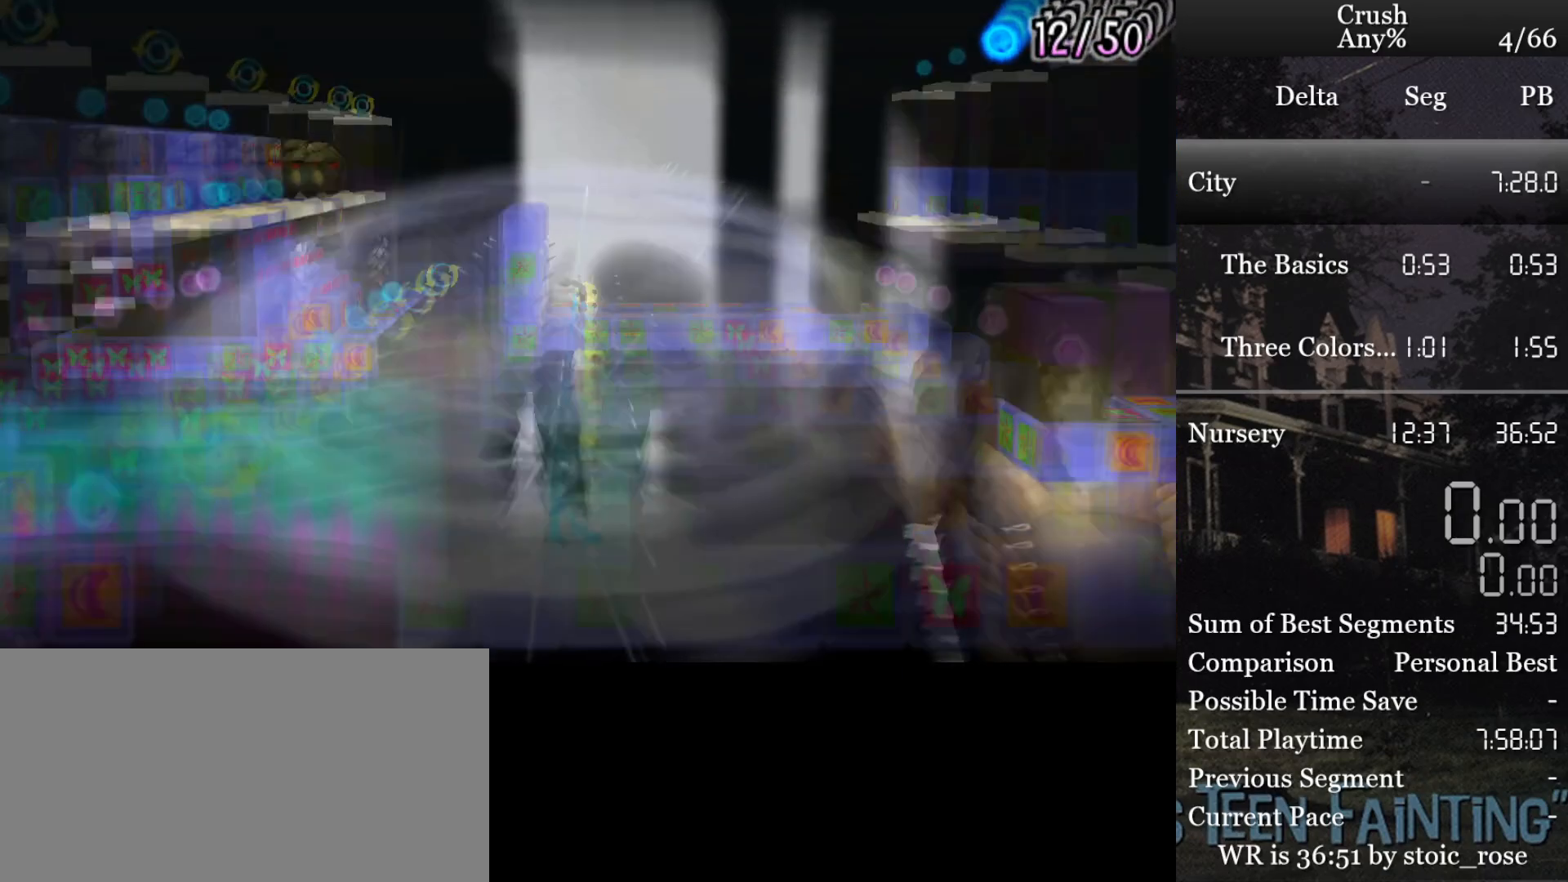
{"buttons": [], "left_stick": "left", "right_stick": "center", "events": []}
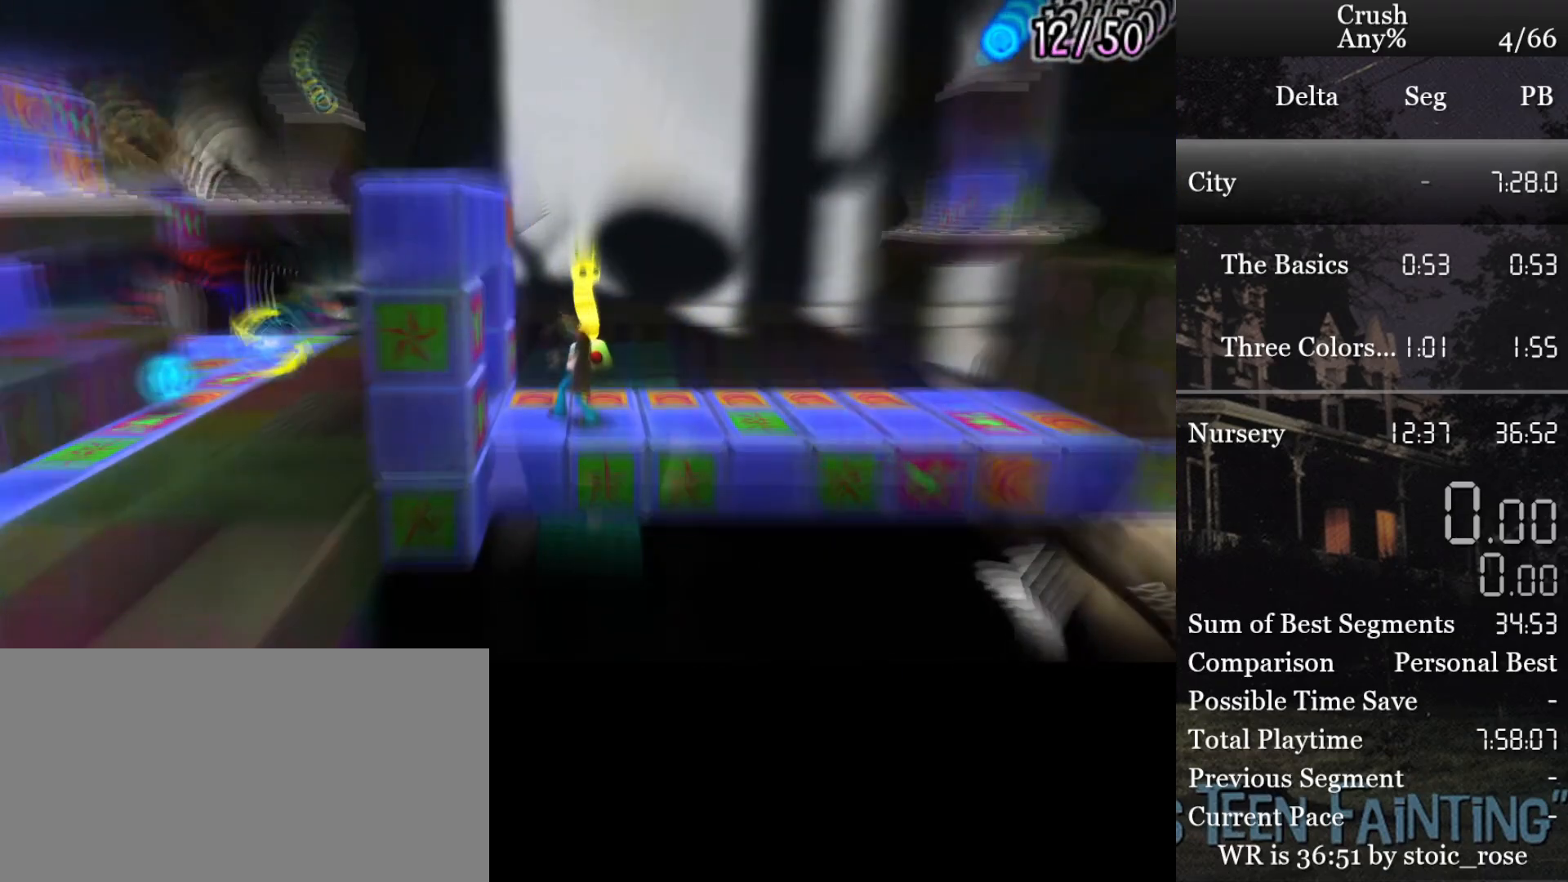
{"buttons": [], "left_stick": "left", "right_stick": "center", "events": []}
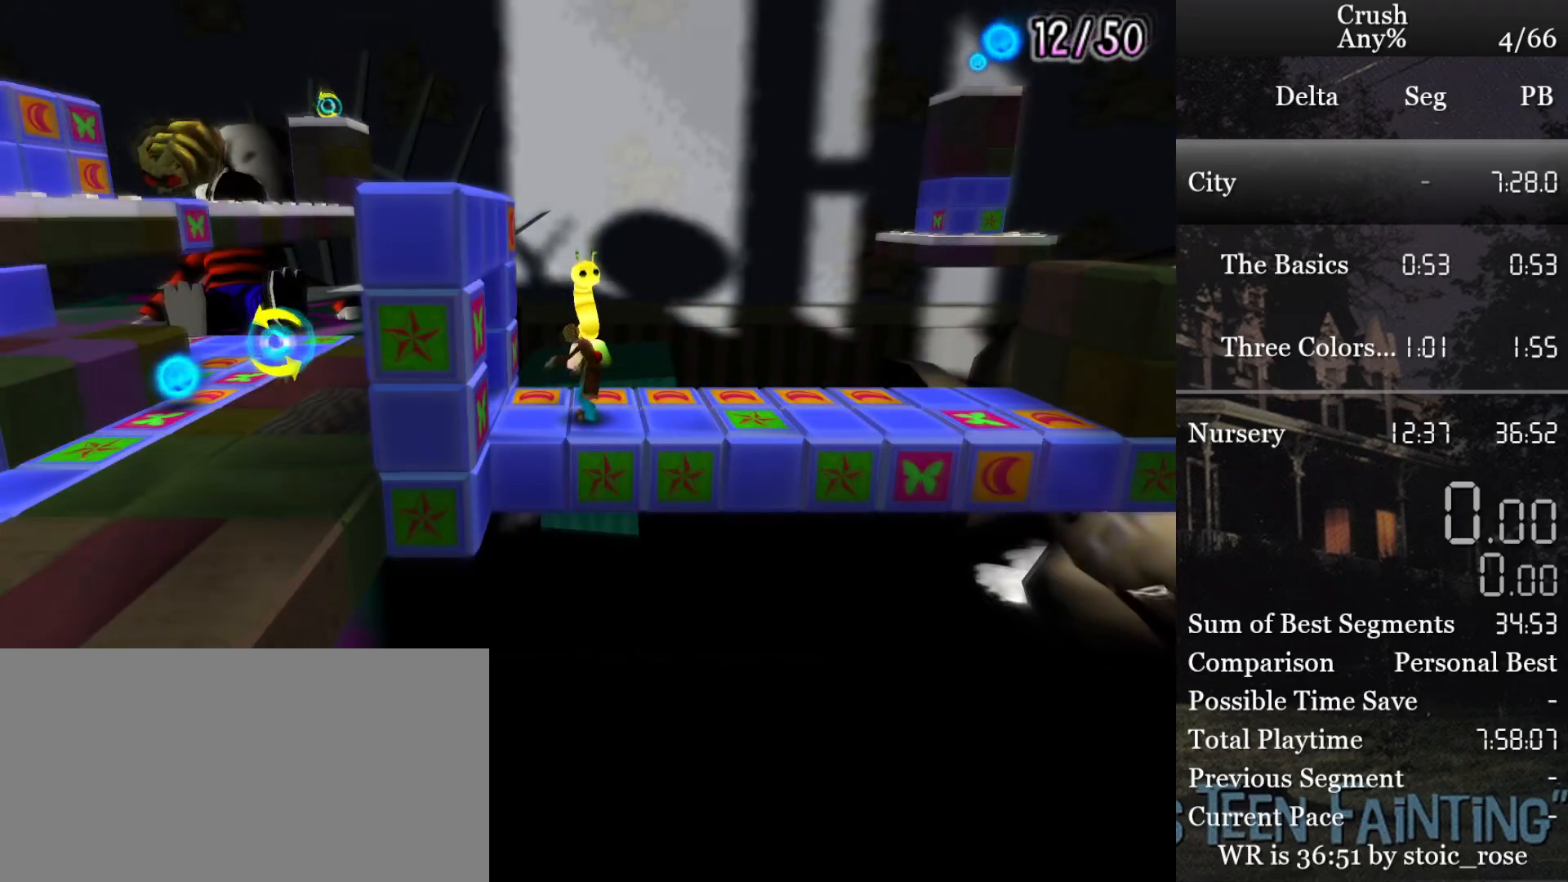
{"buttons": [], "left_stick": "left", "right_stick": "center", "events": []}
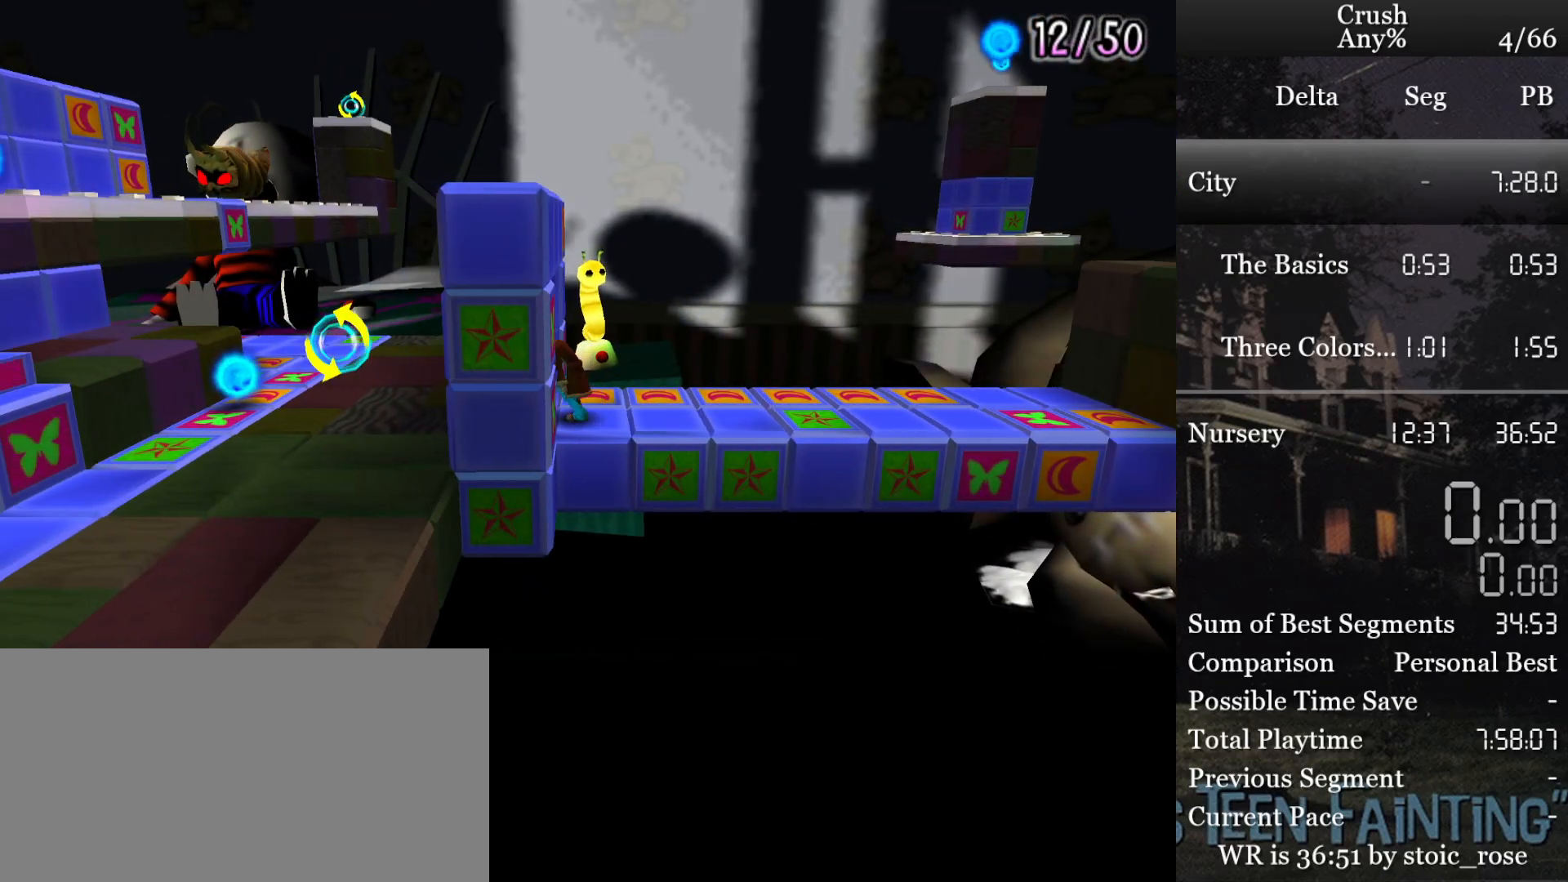
{"buttons": [], "left_stick": "up-left", "right_stick": "center", "events": [[217, "left_stick", "up-left"]]}
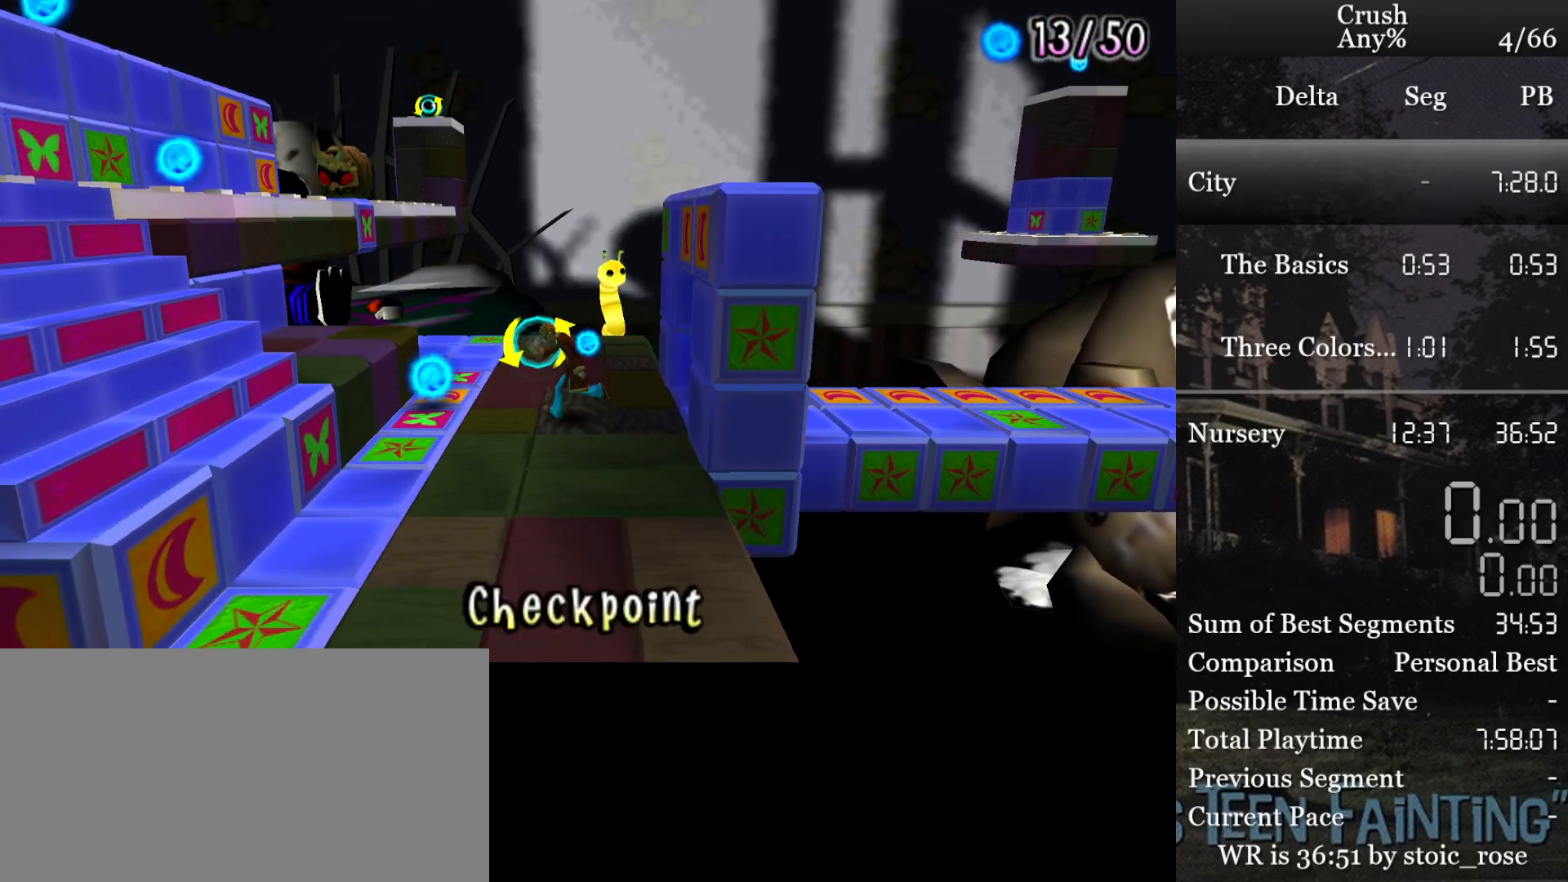
{"buttons": [], "left_stick": "up", "right_stick": "center", "events": [[283, "left_stick", "up"]]}
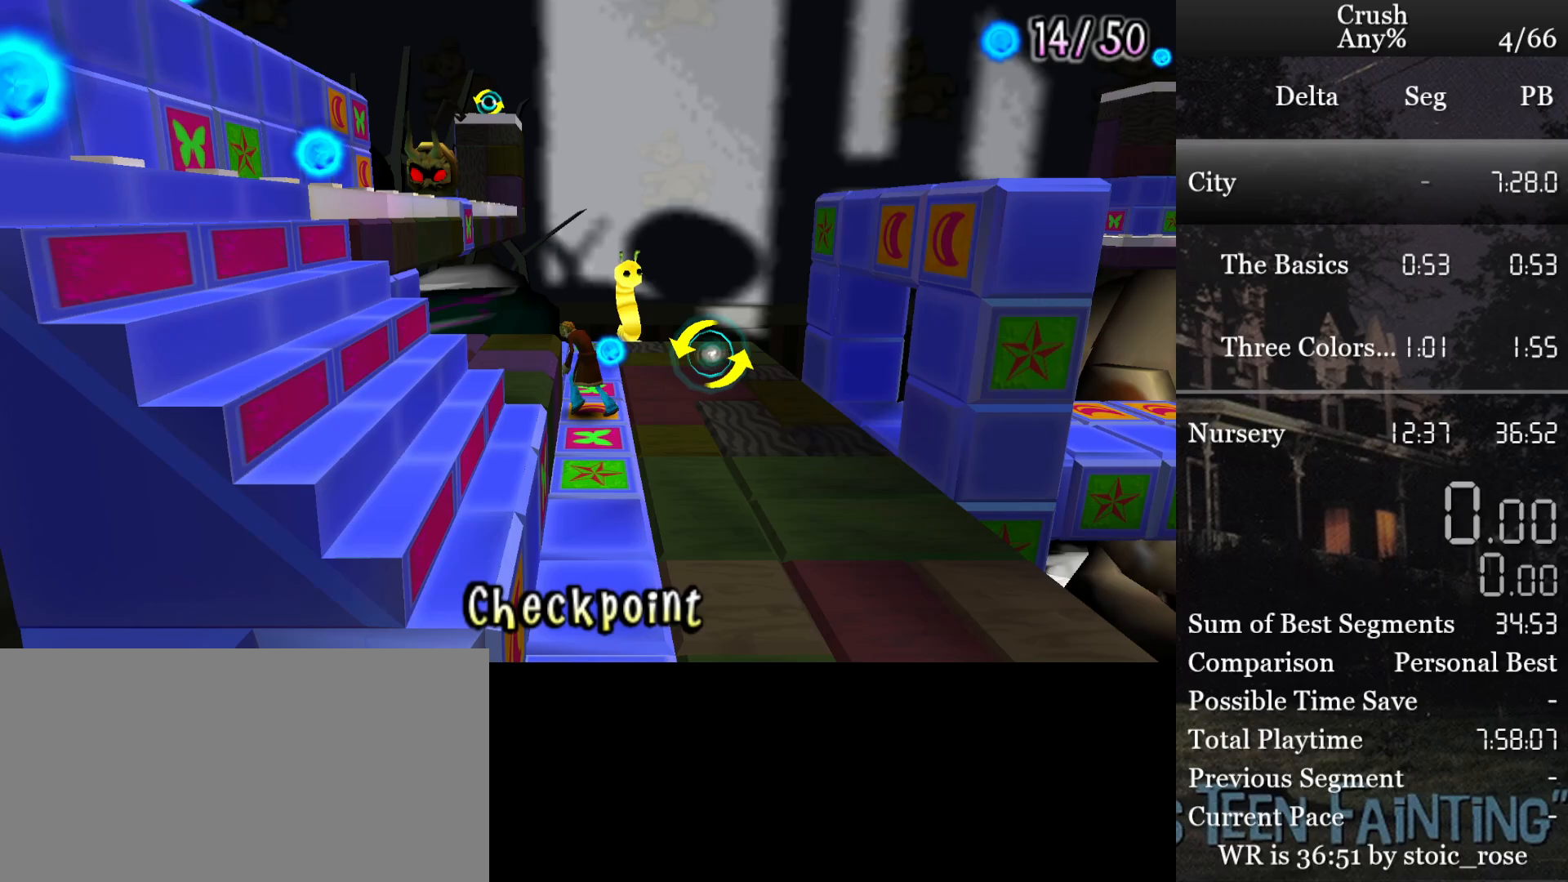
{"buttons": [], "left_stick": "left", "right_stick": "center", "events": [[250, "left_stick", "up-left"], [350, "left_stick", "left"]]}
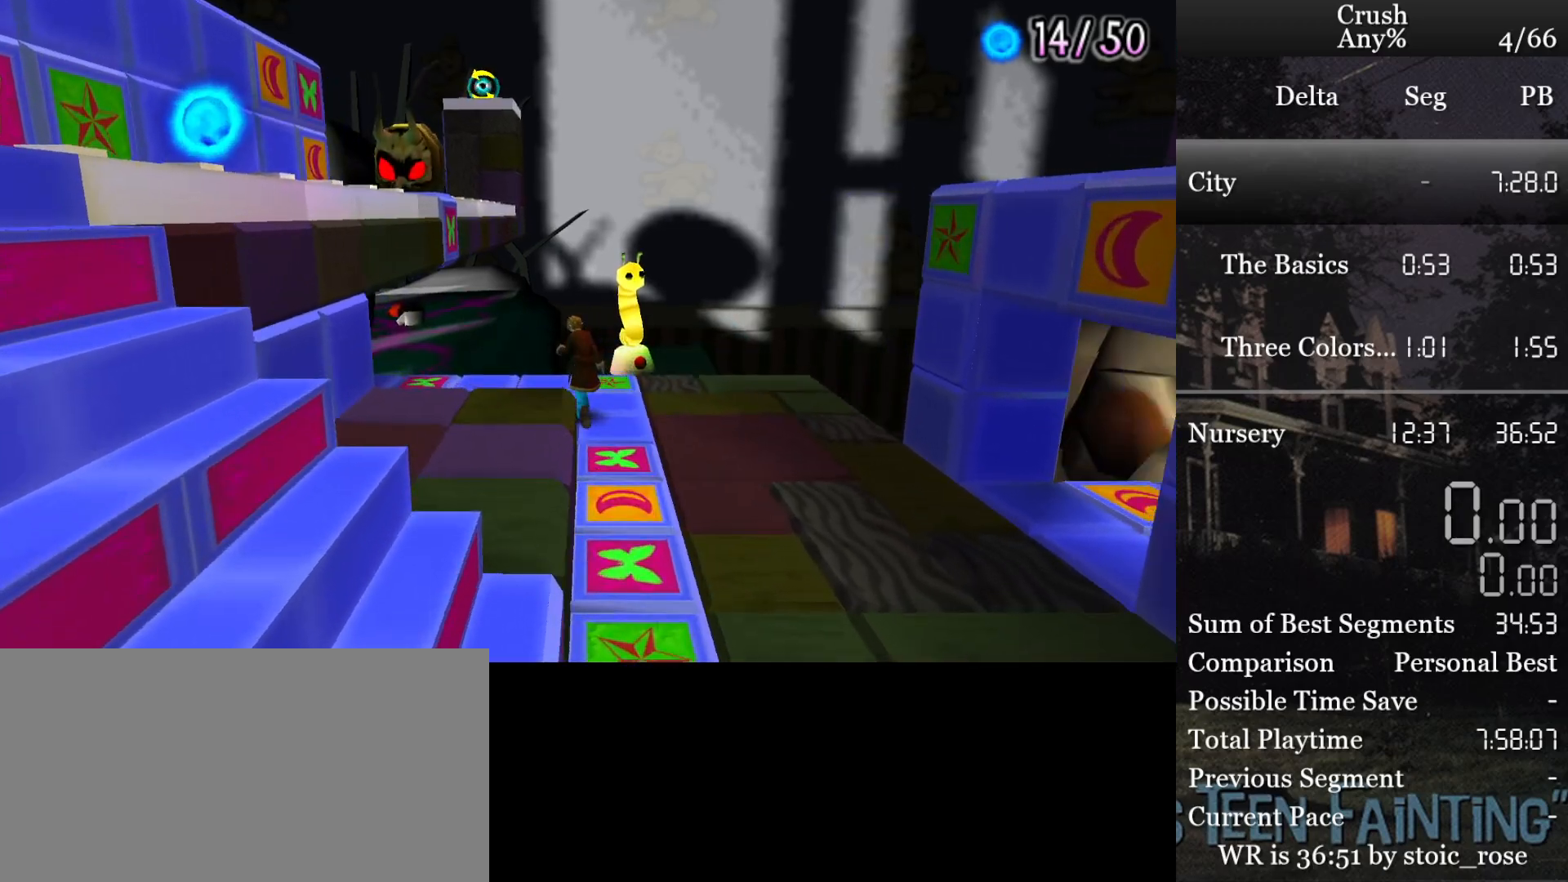
{"buttons": [], "left_stick": "left", "right_stick": "center", "events": []}
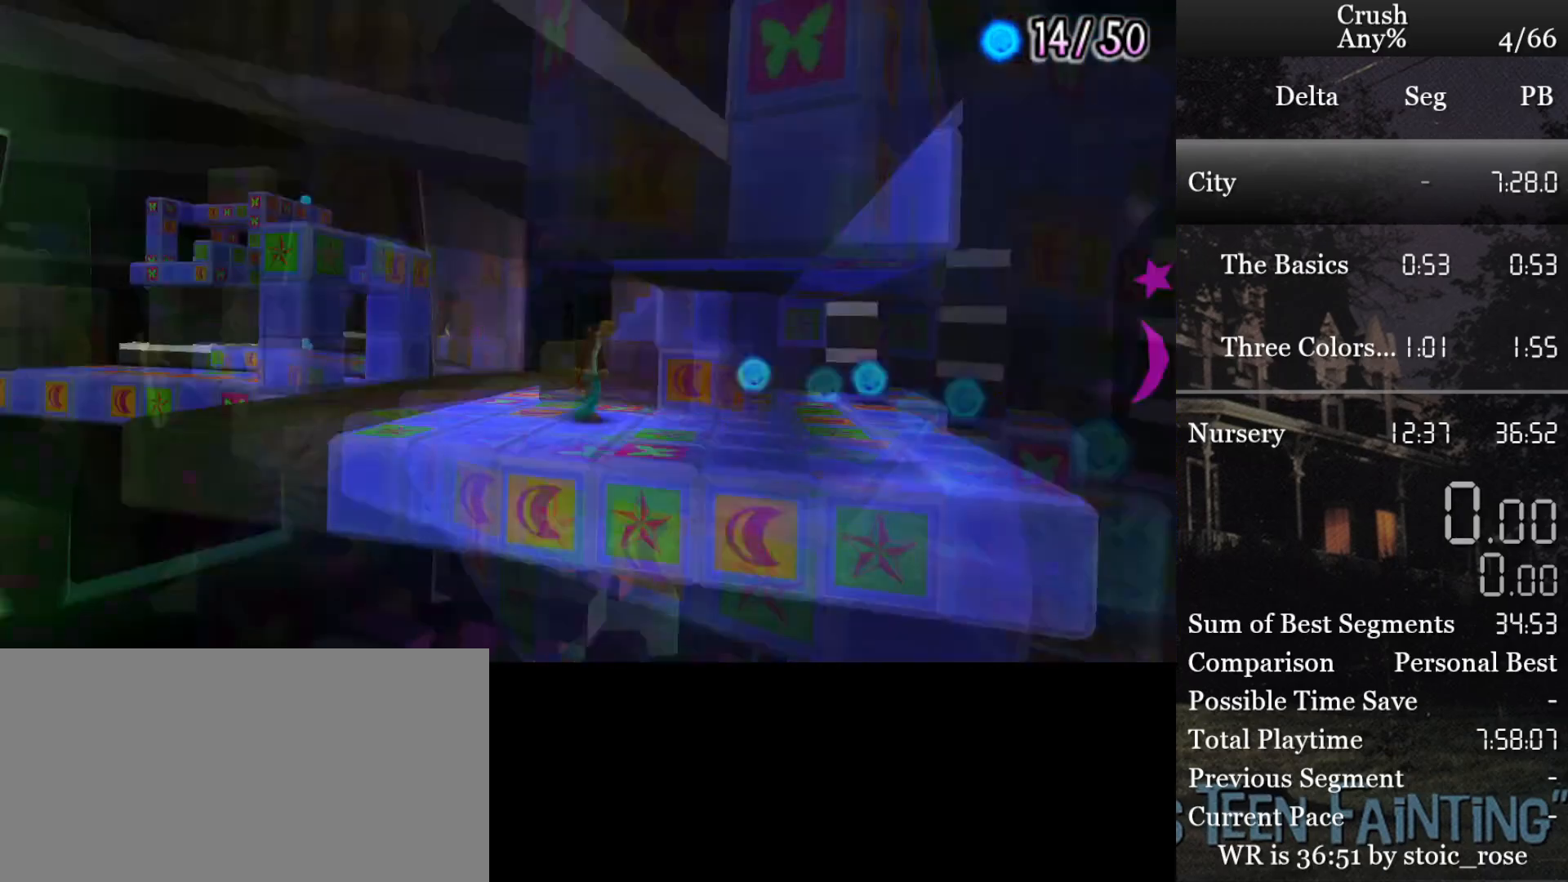
{"buttons": [], "left_stick": "right", "right_stick": "center", "events": [[100, "left_stick", "down"], [150, "left_stick", "down-right"], [267, "left_stick", "right"]]}